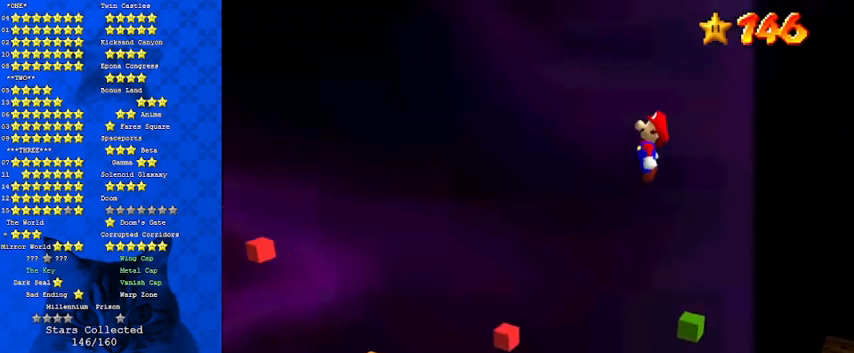
Gameplay with keyboard; each line is a JSON object with the keys held at the frame after it. "events" lists presses ("down") and releases ("up") of "a", "c", "ctrl", "d", "down", "left", "return", "right", "s", "shift", "up", "w", "x" and "y" between this image and that frame as [ms after this image, input, new state], when the widget could be followed in between. No other keys are recorded. Mouse input is not recorded.
{"keys": ["right", "shift"], "events": [[233, "left", "up"], [333, "right", "down"]]}
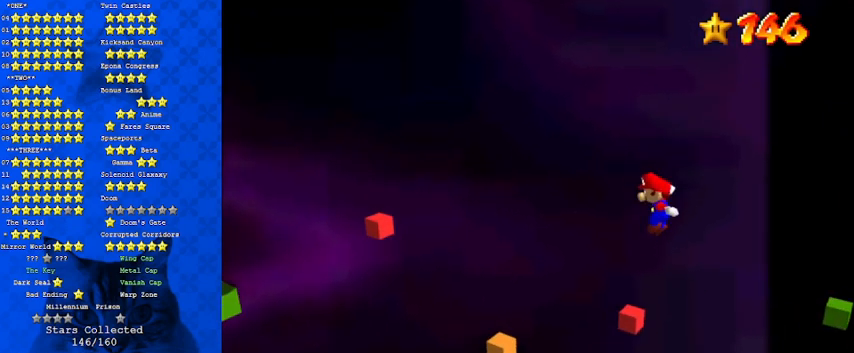
{"keys": [], "events": [[100, "ctrl", "down"], [167, "right", "up"], [300, "ctrl", "up"], [400, "right", "down"], [400, "shift", "up"], [433, "right", "up"]]}
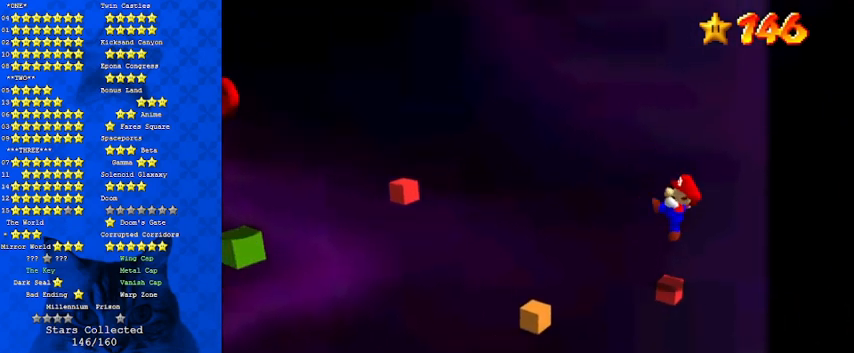
{"keys": [], "events": [[200, "shift", "down"], [300, "shift", "up"], [367, "up", "down"], [433, "up", "up"]]}
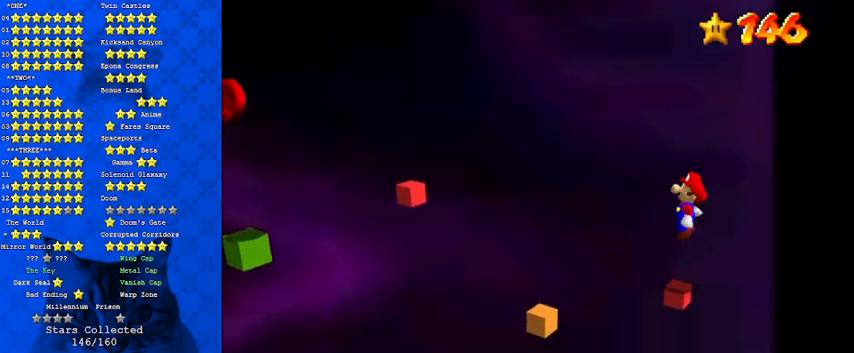
{"keys": [], "events": []}
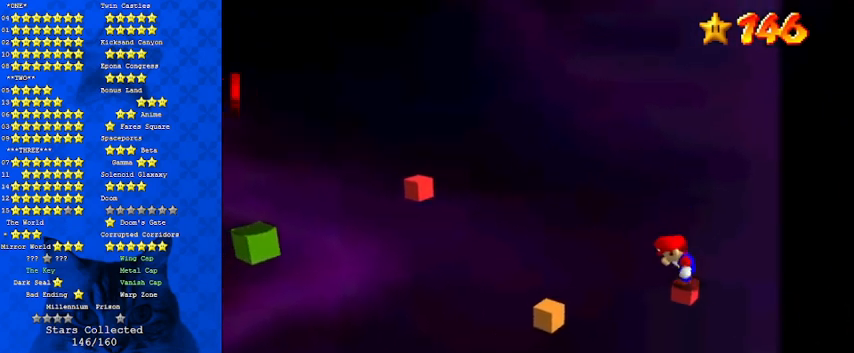
{"keys": [], "events": []}
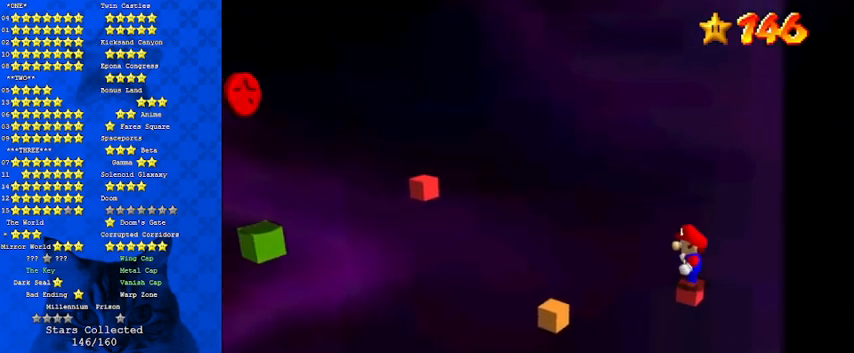
{"keys": [], "events": [[367, "d", "down"], [500, "d", "up"]]}
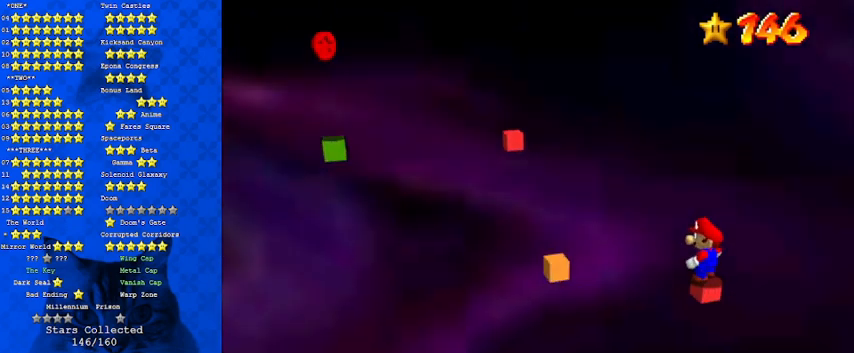
{"keys": [], "events": [[100, "d", "down"], [200, "d", "up"]]}
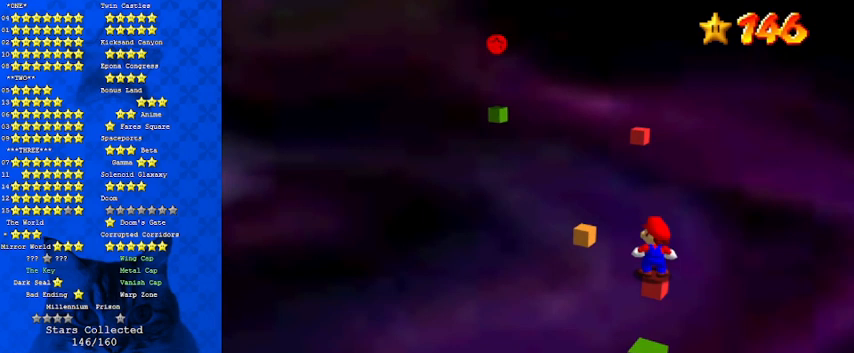
{"keys": [], "events": []}
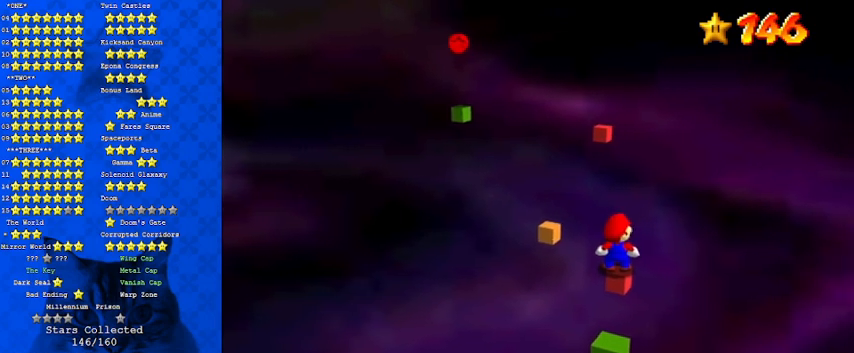
{"keys": [], "events": [[167, "d", "down"], [267, "d", "up"]]}
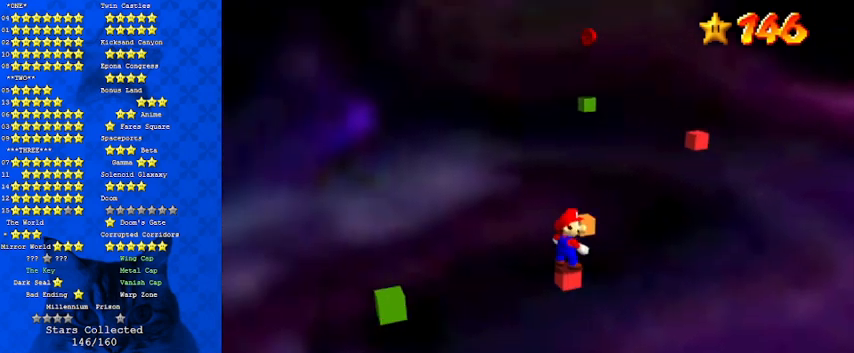
{"keys": ["left"], "events": [[400, "left", "down"]]}
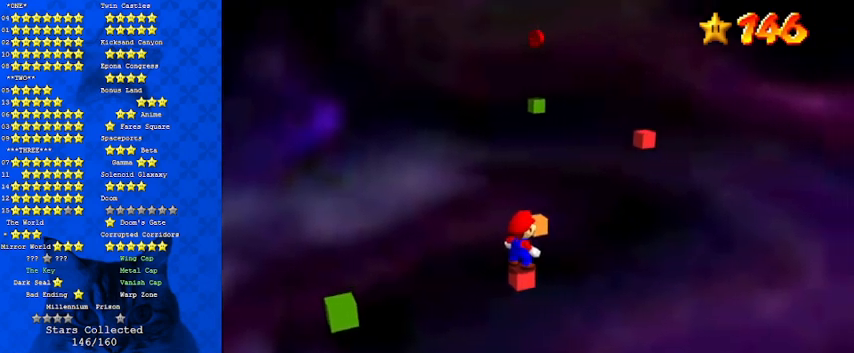
{"keys": ["left"], "events": []}
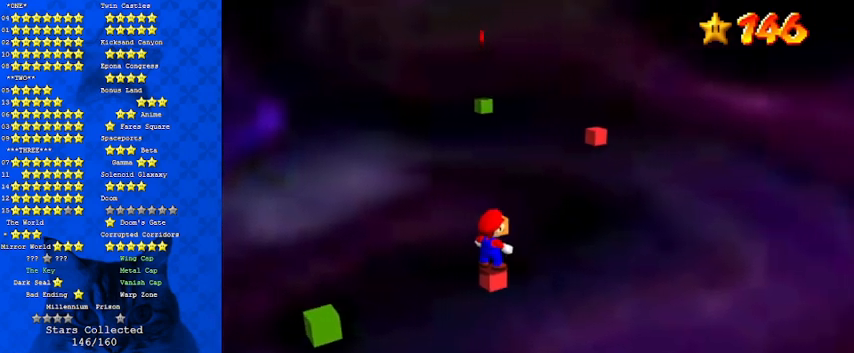
{"keys": [], "events": [[67, "left", "up"], [233, "left", "down"], [333, "left", "up"]]}
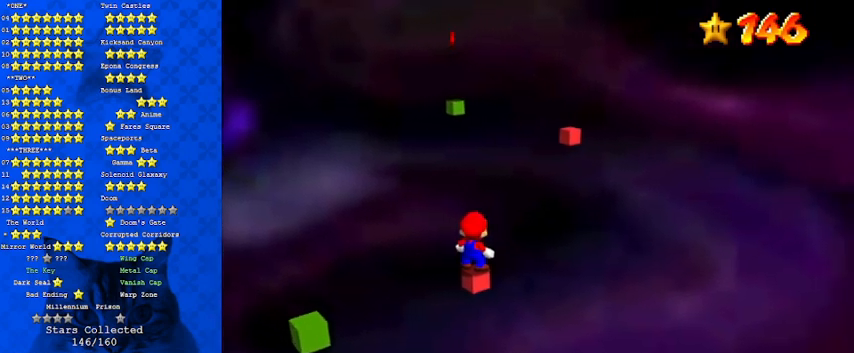
{"keys": [], "events": [[33, "left", "down"], [200, "left", "up"]]}
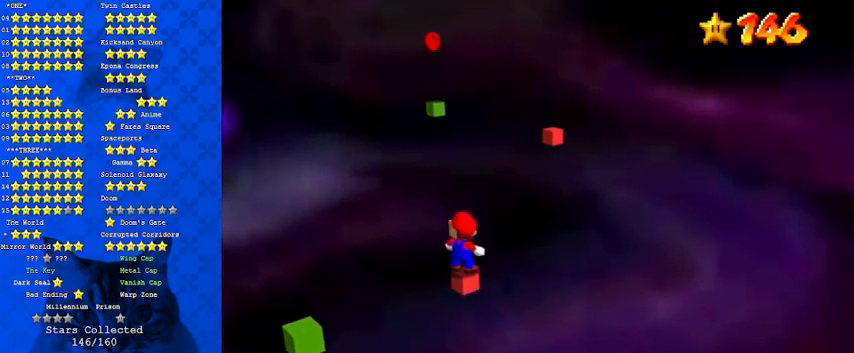
{"keys": [], "events": [[367, "right", "down"], [433, "right", "up"]]}
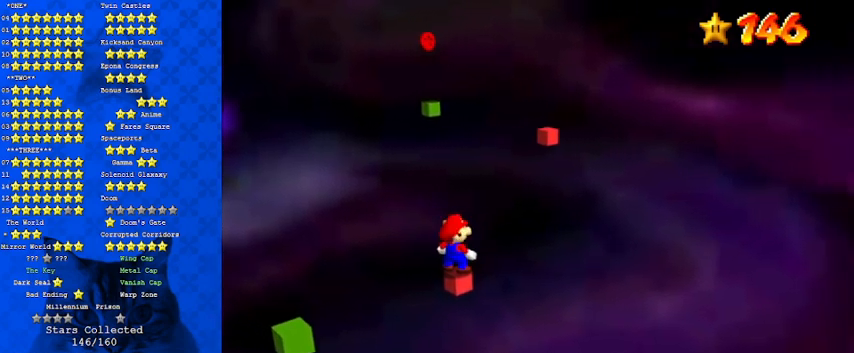
{"keys": ["down"], "events": [[433, "down", "down"]]}
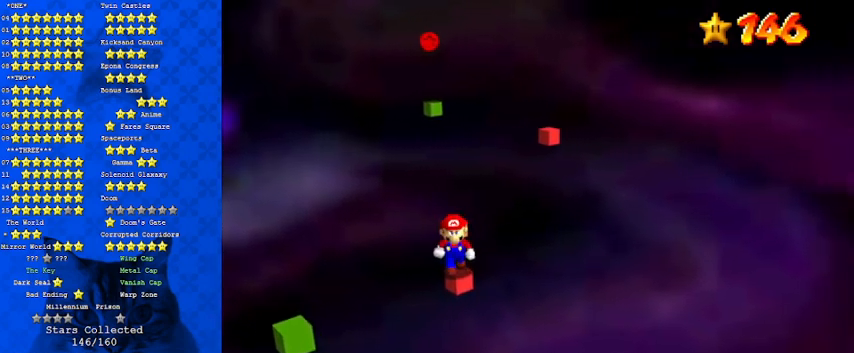
{"keys": [], "events": [[100, "down", "up"], [300, "up", "down"], [333, "up", "up"]]}
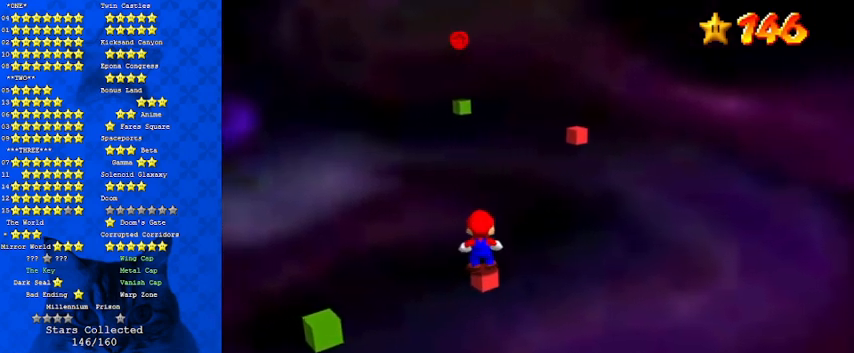
{"keys": [], "events": [[100, "a", "down"], [200, "a", "up"], [233, "a", "down"], [333, "a", "up"]]}
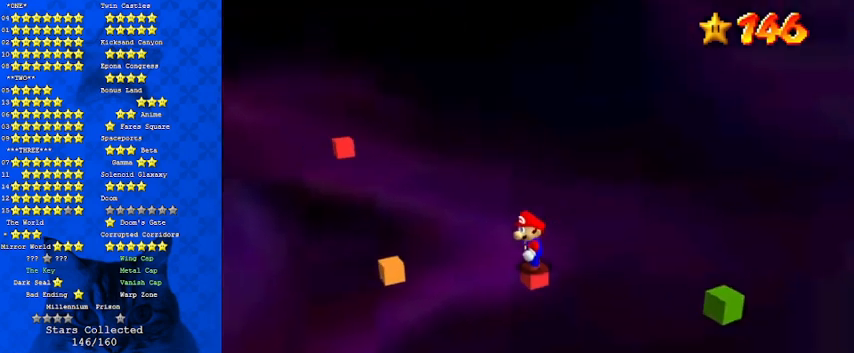
{"keys": [], "events": [[167, "right", "down"], [267, "right", "up"]]}
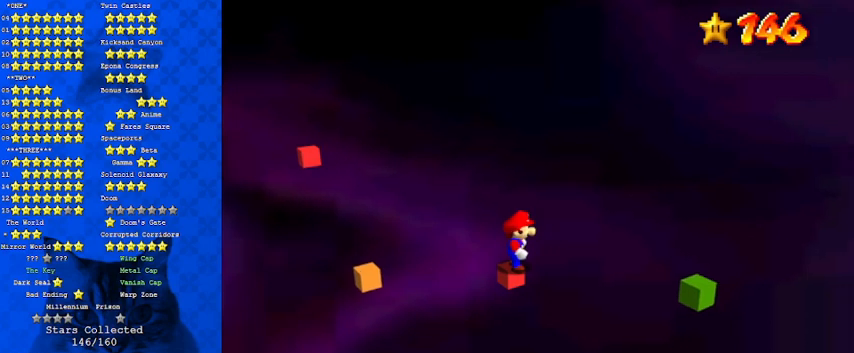
{"keys": ["shift"], "events": [[100, "left", "down"], [233, "left", "up"], [500, "shift", "down"]]}
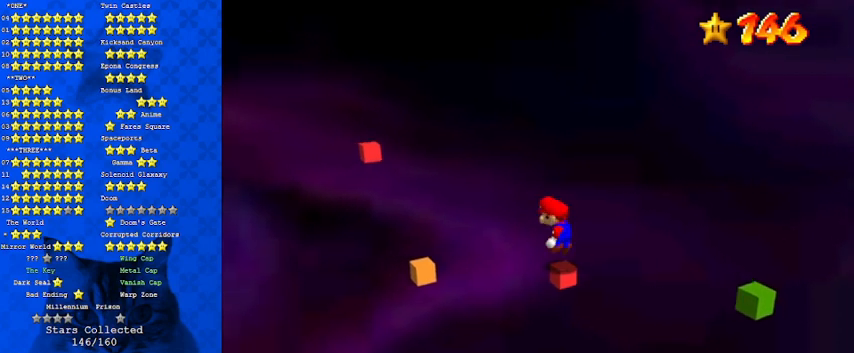
{"keys": [], "events": [[100, "right", "down"], [133, "shift", "up"], [233, "right", "up"], [267, "left", "down"], [333, "ctrl", "down"], [367, "left", "up"], [467, "ctrl", "up"]]}
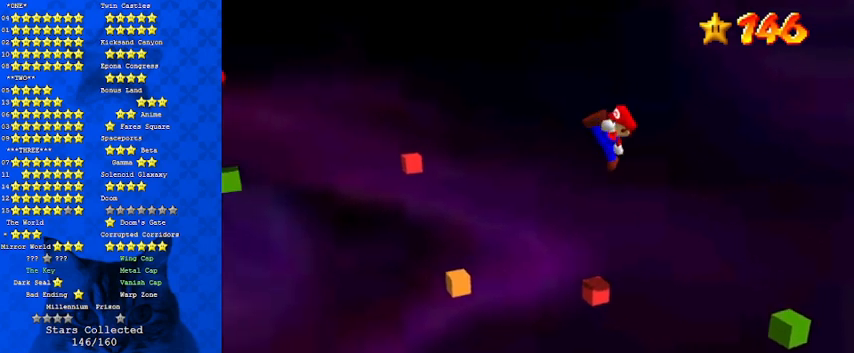
{"keys": ["left", "shift"], "events": [[233, "left", "down"], [433, "shift", "down"]]}
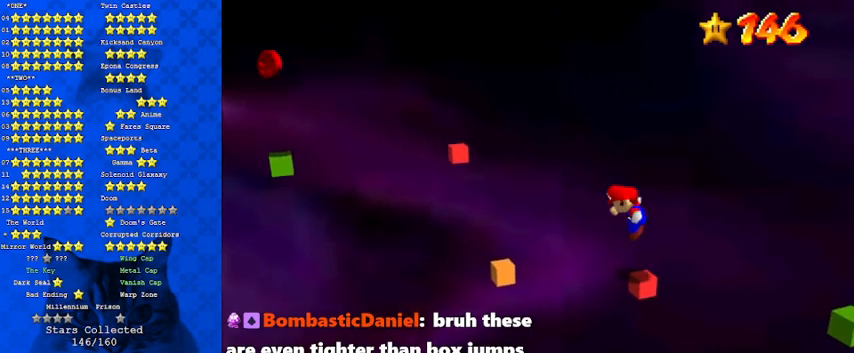
{"keys": ["right", "shift"], "events": [[467, "left", "up"], [467, "right", "down"]]}
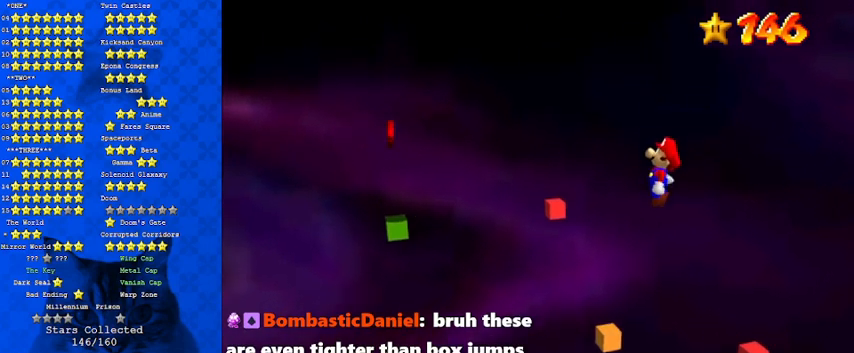
{"keys": [], "events": [[267, "ctrl", "down"], [400, "right", "up"], [433, "ctrl", "up"], [500, "shift", "up"]]}
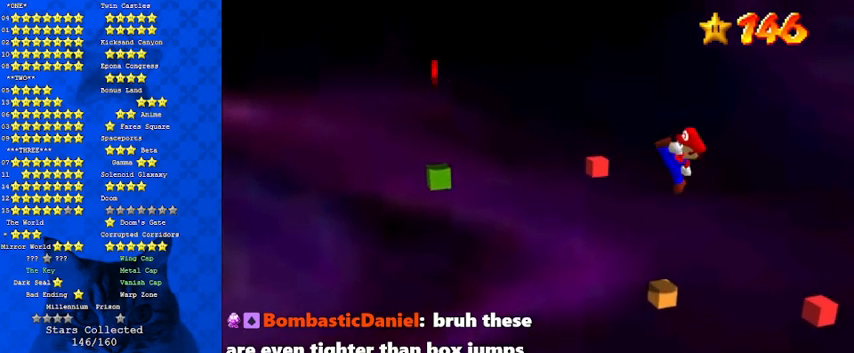
{"keys": [], "events": []}
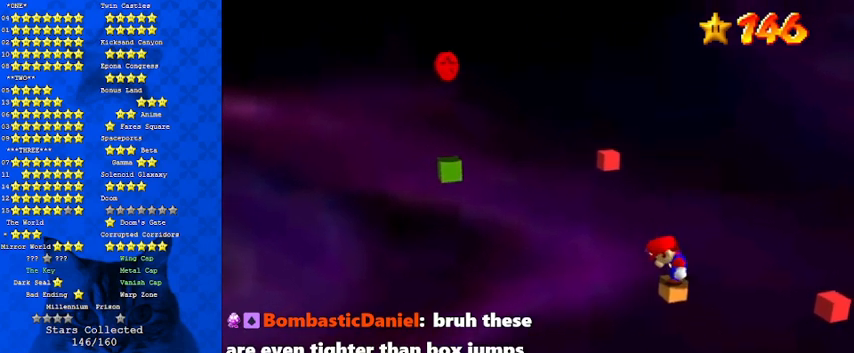
{"keys": [], "events": [[367, "a", "down"], [467, "a", "up"]]}
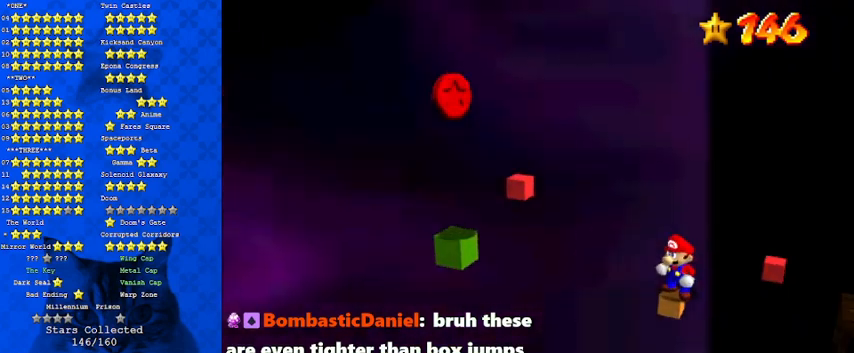
{"keys": [], "events": [[67, "d", "down"], [200, "d", "up"], [233, "d", "down"], [333, "d", "up"]]}
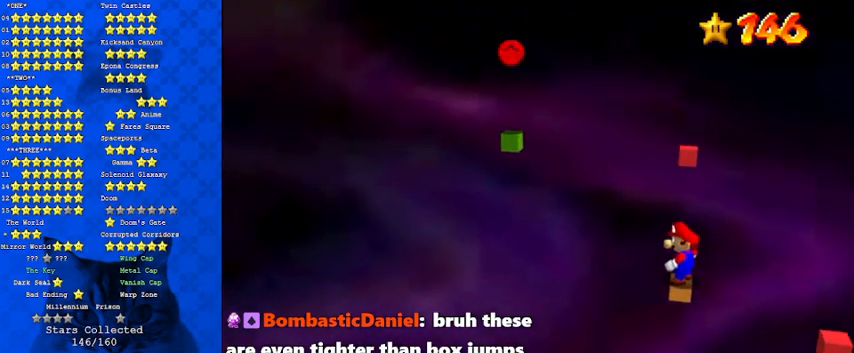
{"keys": [], "events": [[433, "down", "down"], [467, "down", "up"]]}
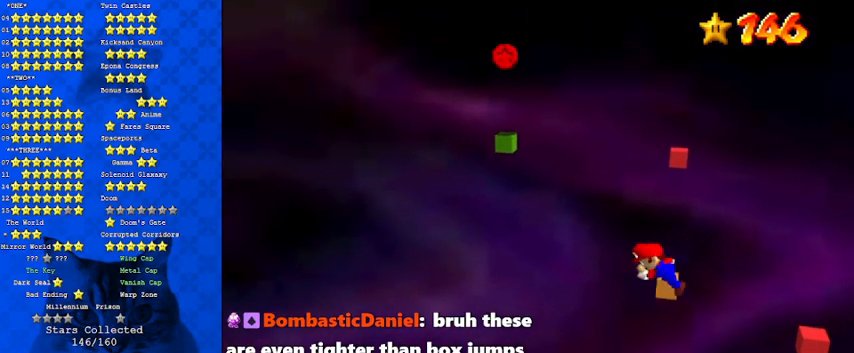
{"keys": ["shift"], "events": [[433, "shift", "down"]]}
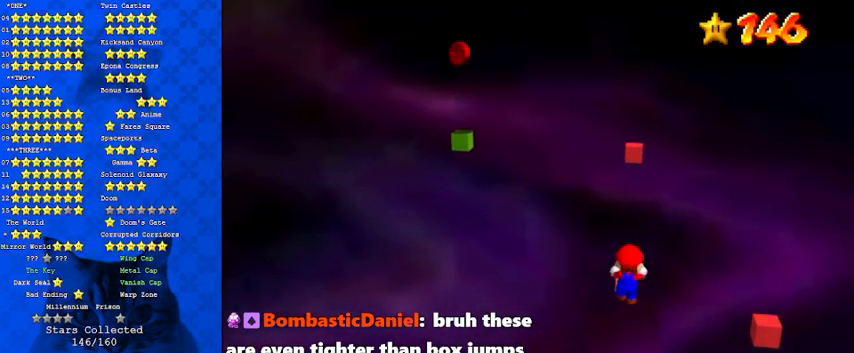
{"keys": [], "events": [[33, "shift", "up"], [167, "a", "down"], [233, "a", "up"], [300, "a", "down"], [400, "a", "up"]]}